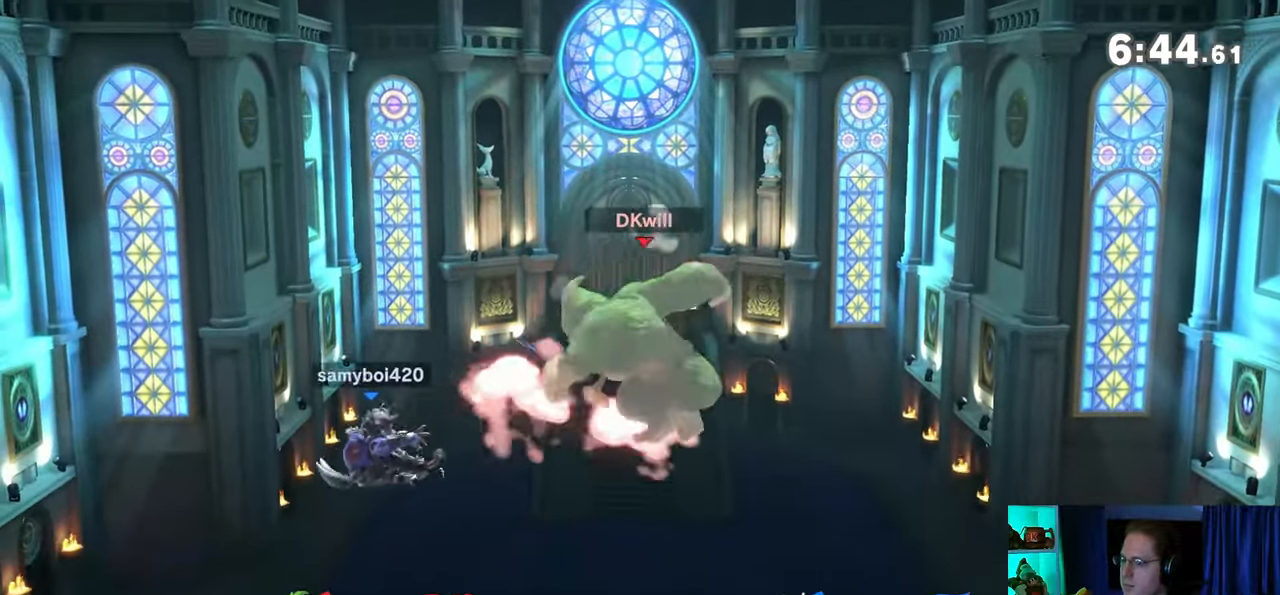
Gameplay with a controller (Nintendo layout); each line is a JSON object with the inputs held at the frame after it. "events" lists button and stick changes between this image and that frame as [ms after this image, input, new state], when the widget could be followed in between. Not read: L3 R3.
{"buttons": ["A"], "left_stick": "down-left", "right_stick": "center", "events": [[133, "A", "down"], [450, "left_stick", "down-left"]]}
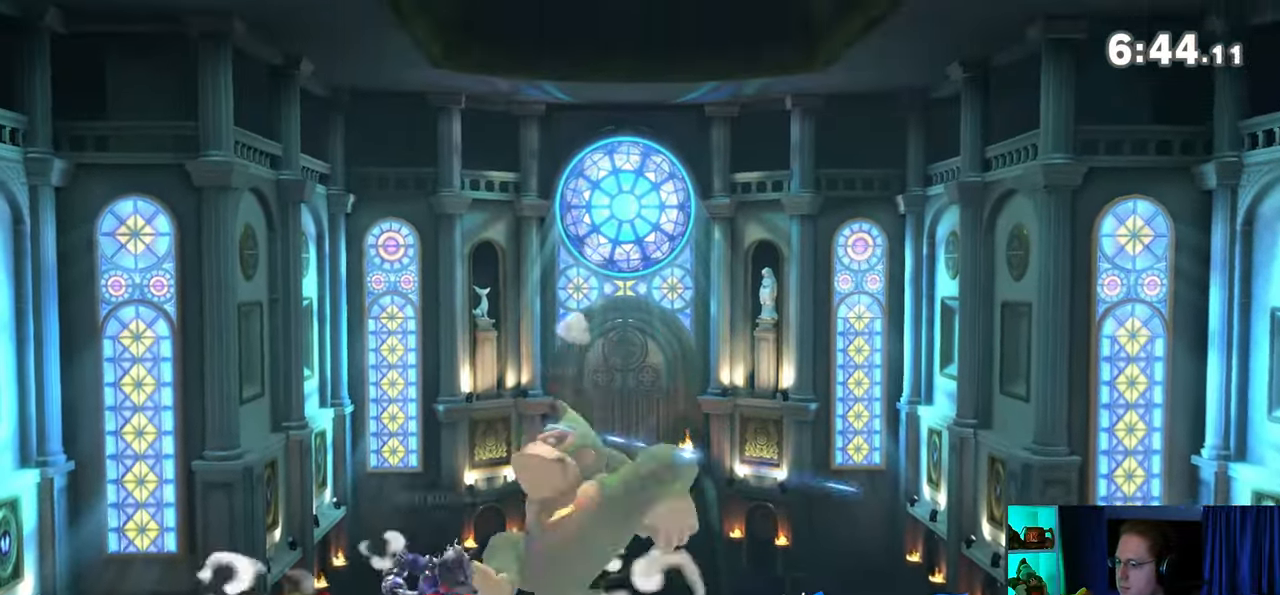
{"buttons": [], "left_stick": "center", "right_stick": "center", "events": [[133, "left_stick", "center"], [200, "A", "up"]]}
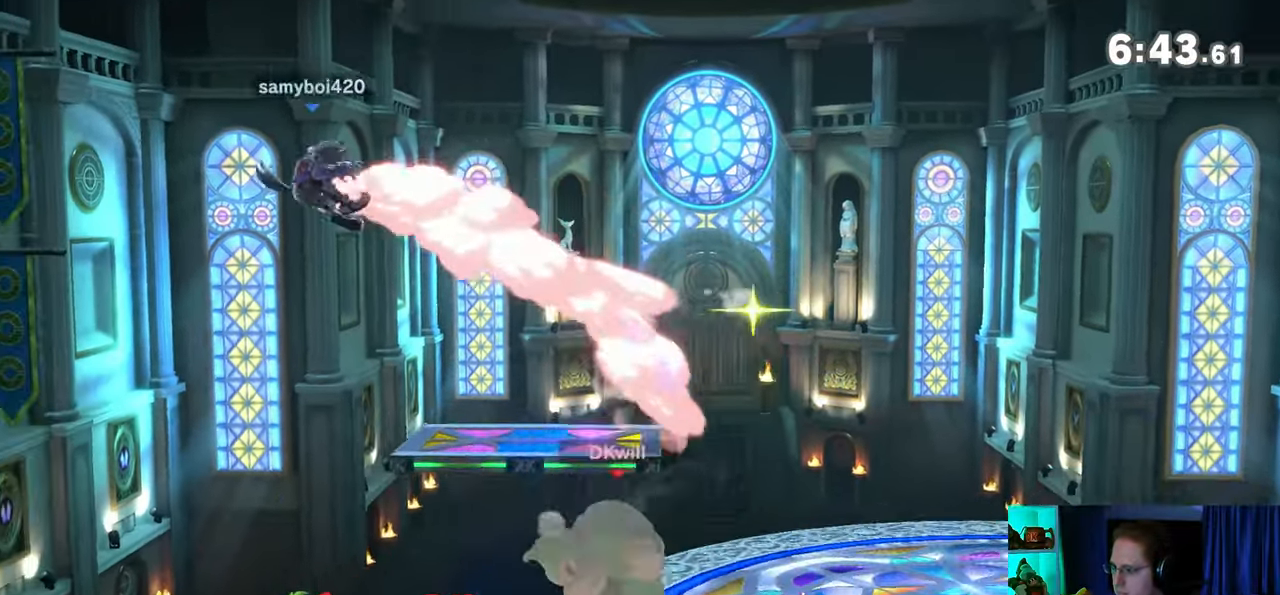
{"buttons": [], "left_stick": "left", "right_stick": "center", "events": [[200, "left_stick", "left"], [233, "Y", "down"], [483, "Y", "up"]]}
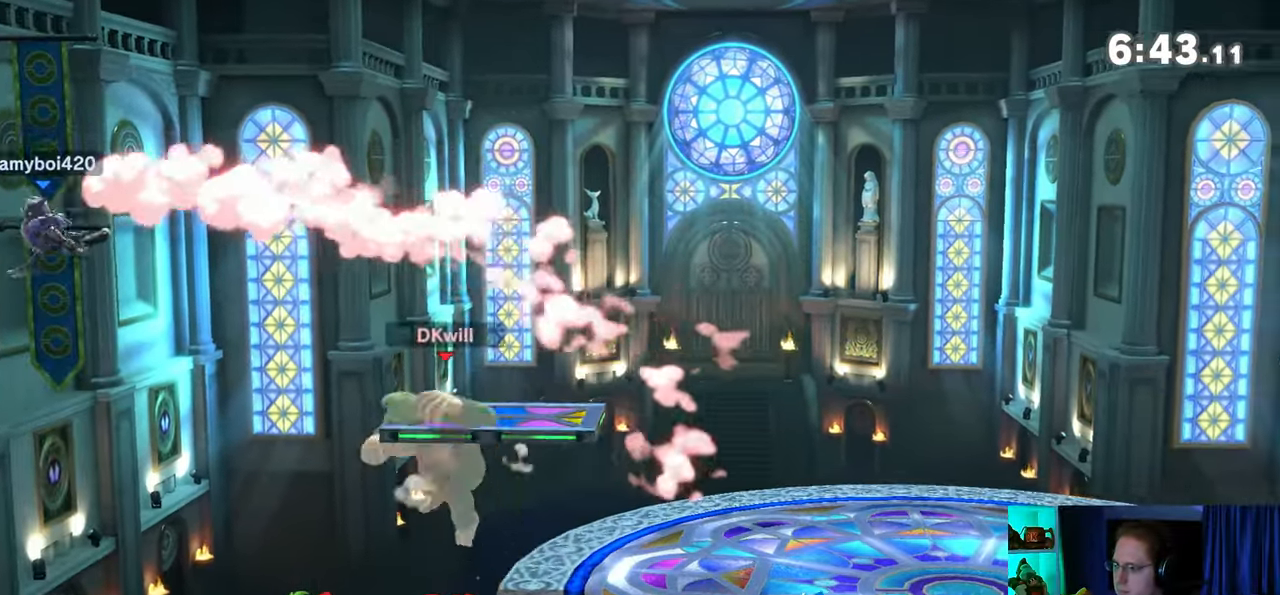
{"buttons": [], "left_stick": "center", "right_stick": "center", "events": [[167, "left_stick", "center"]]}
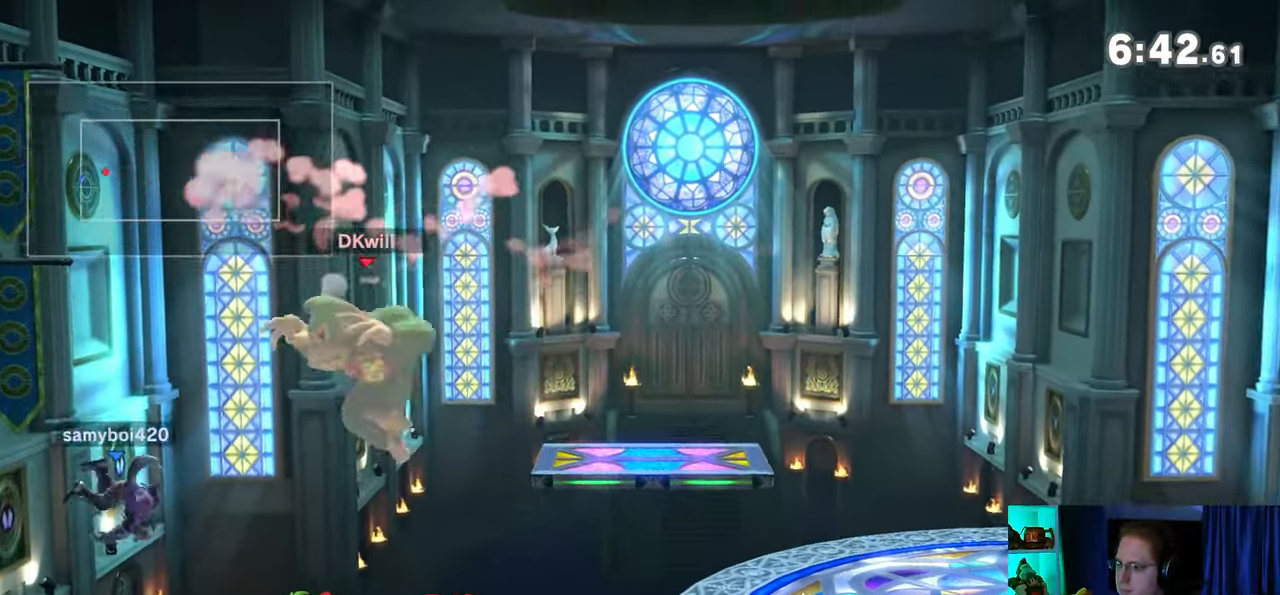
{"buttons": [], "left_stick": "center", "right_stick": "center", "events": [[67, "A", "down"], [167, "A", "up"], [167, "left_stick", "right"], [483, "left_stick", "center"]]}
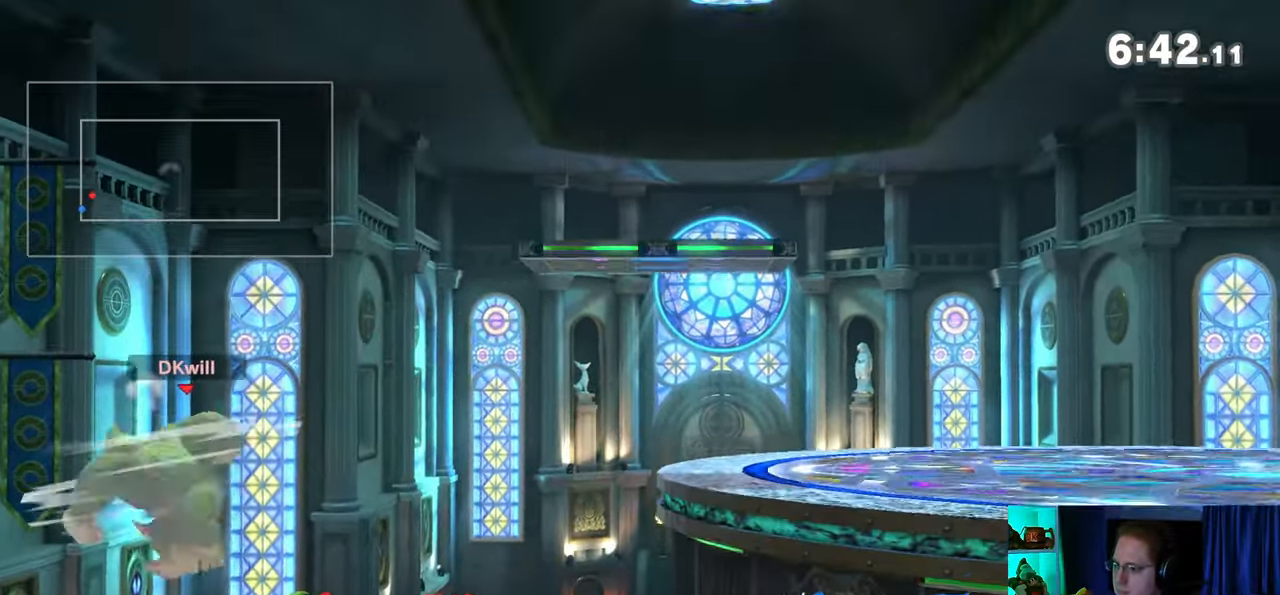
{"buttons": [], "left_stick": "center", "right_stick": "center", "events": [[200, "Y", "down"], [233, "A", "down"], [233, "Y", "up"], [267, "A", "up"], [383, "Y", "down"], [500, "Y", "up"]]}
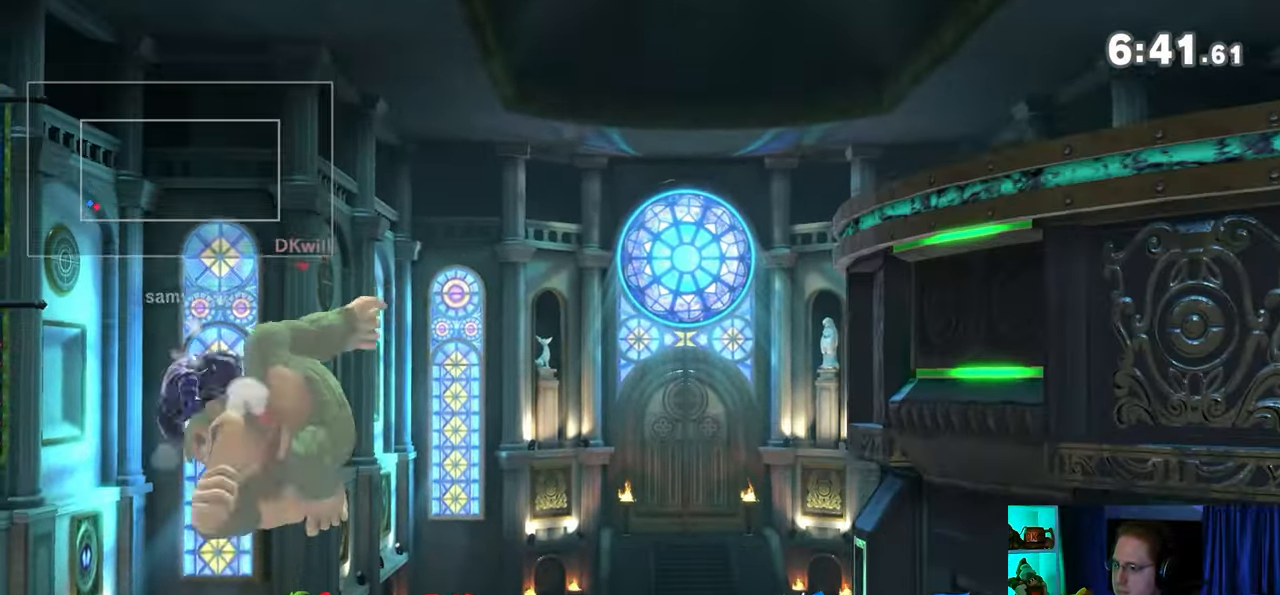
{"buttons": [], "left_stick": "down-right", "right_stick": "center", "events": [[33, "Y", "down"], [100, "Y", "up"], [100, "left_stick", "up-right"], [133, "Y", "down"], [250, "Y", "up"], [283, "Y", "down"], [483, "Y", "up"], [483, "left_stick", "down-right"]]}
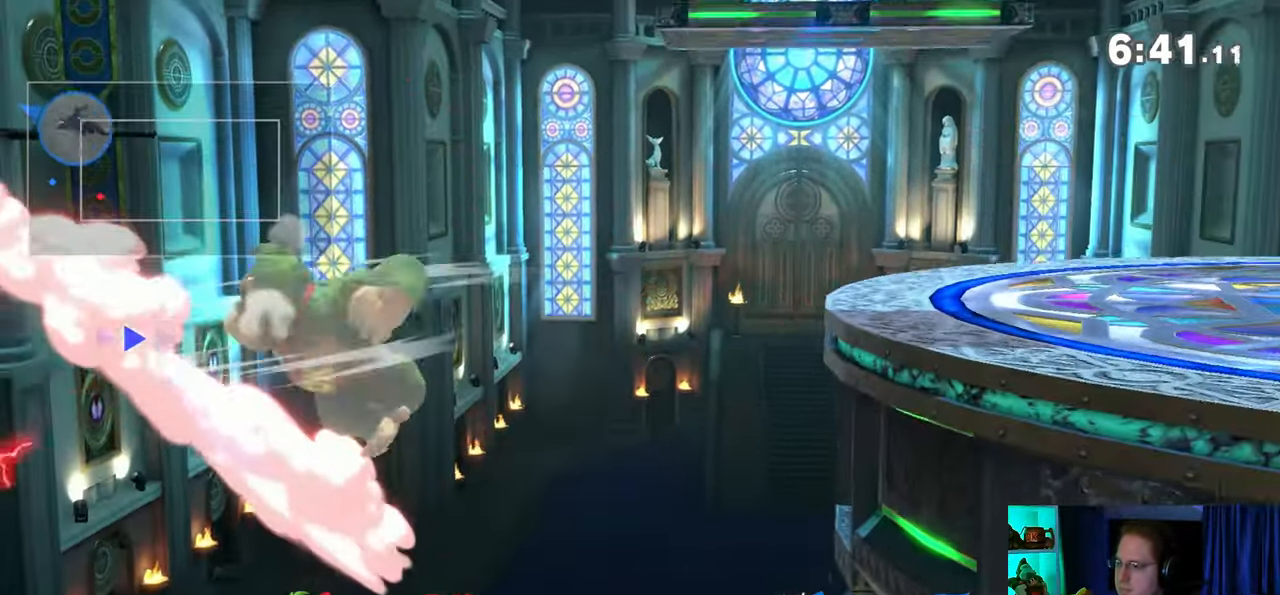
{"buttons": [], "left_stick": "right", "right_stick": "center", "events": [[100, "left_stick", "up-right"], [167, "B", "down"], [217, "B", "up"], [350, "left_stick", "right"]]}
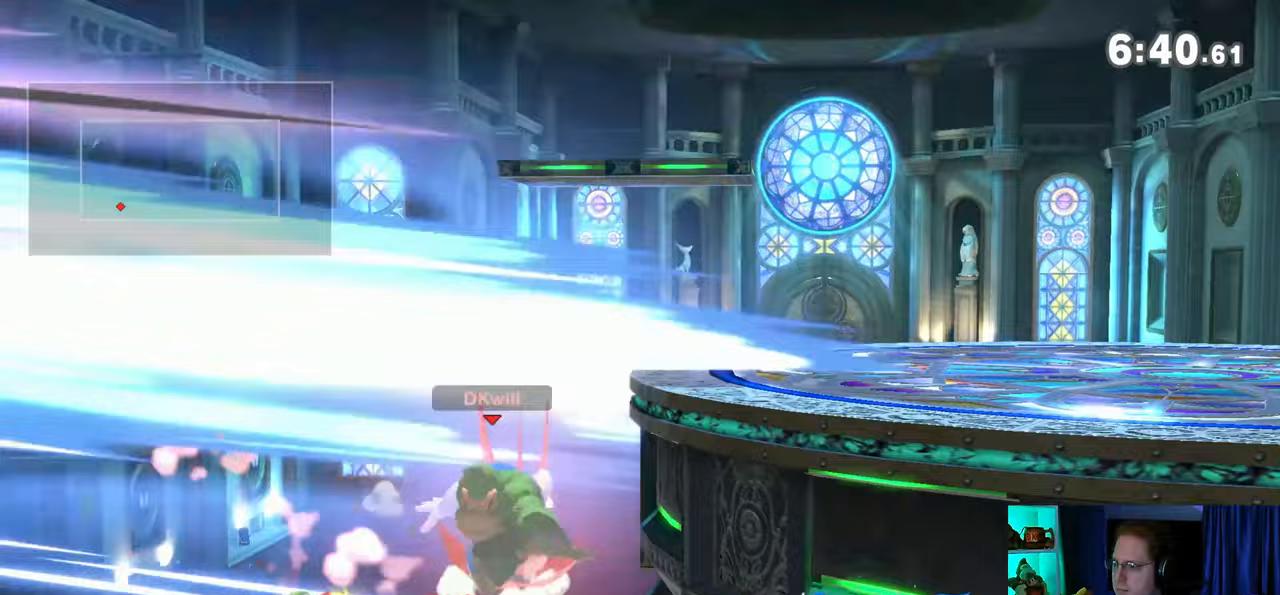
{"buttons": ["A"], "left_stick": "center", "right_stick": "center", "events": [[250, "left_stick", "center"], [317, "left_stick", "up-left"], [417, "left_stick", "center"], [450, "A", "down"], [450, "Y", "down"], [467, "Y", "up"]]}
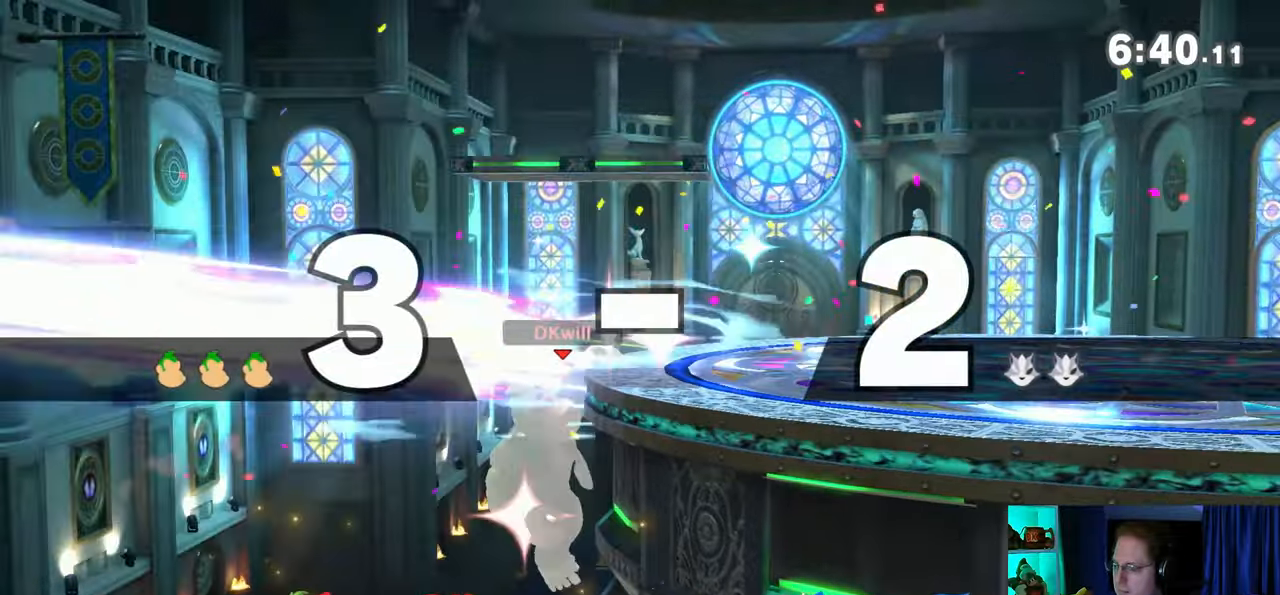
{"buttons": [], "left_stick": "down-right", "right_stick": "center", "events": [[17, "A", "up"], [33, "left_stick", "right"], [133, "Y", "down"], [233, "left_stick", "up-right"], [417, "Y", "up"], [417, "left_stick", "down-right"]]}
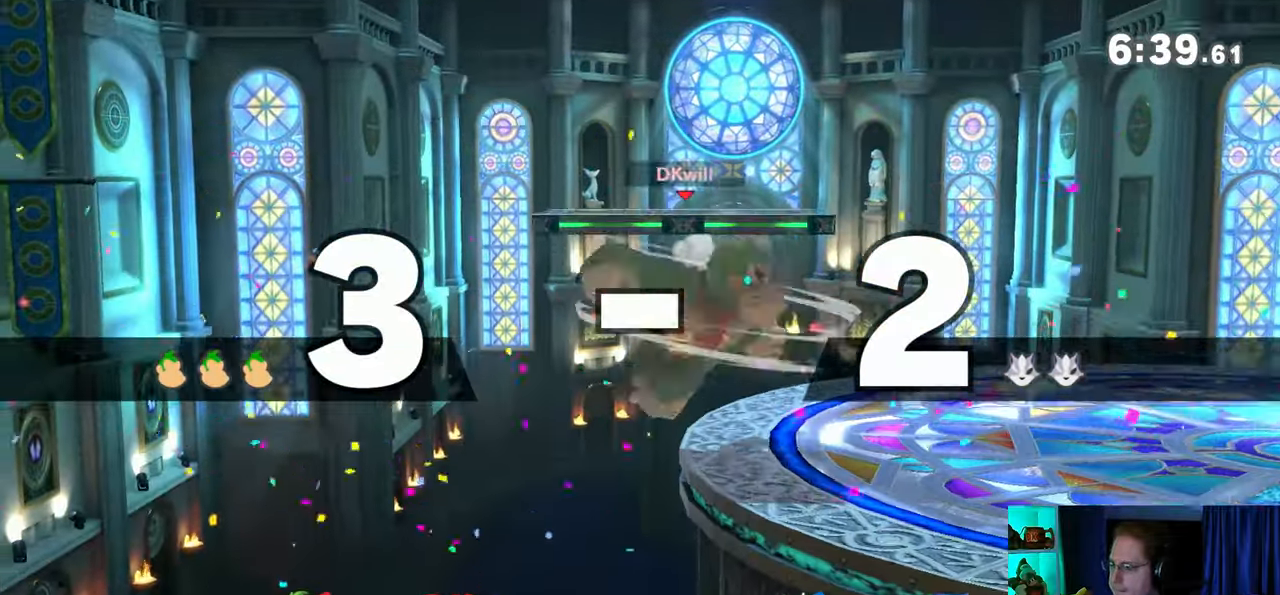
{"buttons": [], "left_stick": "right", "right_stick": "center", "events": [[67, "left_stick", "center"], [133, "left_stick", "right"], [317, "left_stick", "center"], [417, "left_stick", "right"]]}
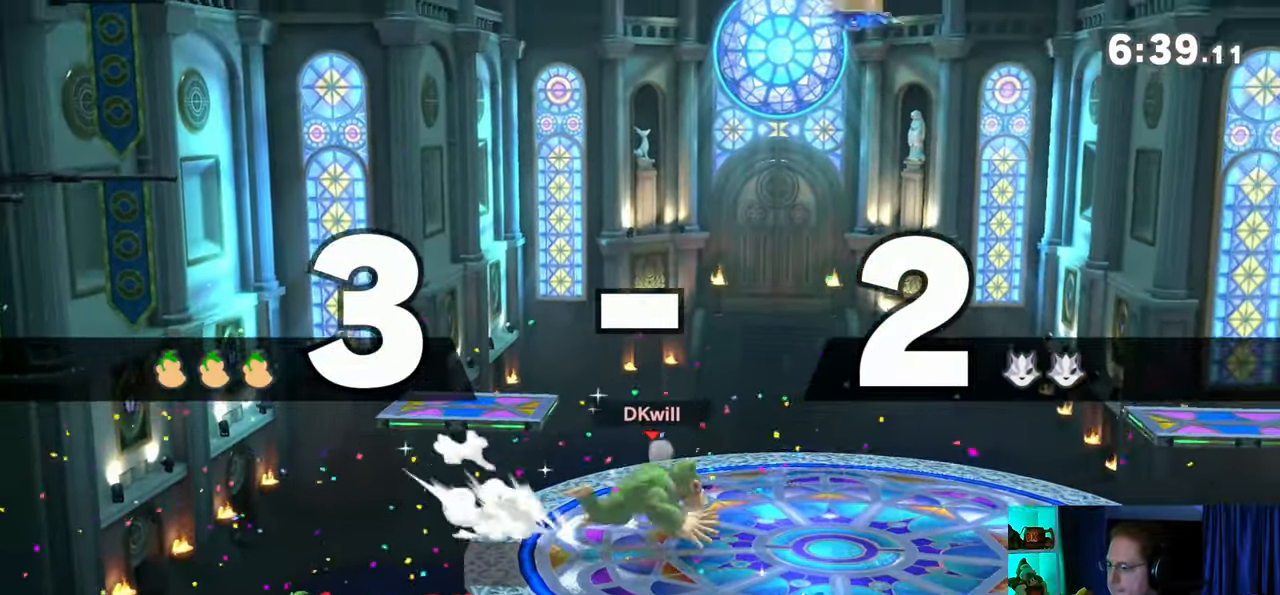
{"buttons": [], "left_stick": "left", "right_stick": "center", "events": [[33, "left_stick", "down-right"], [133, "left_stick", "left"]]}
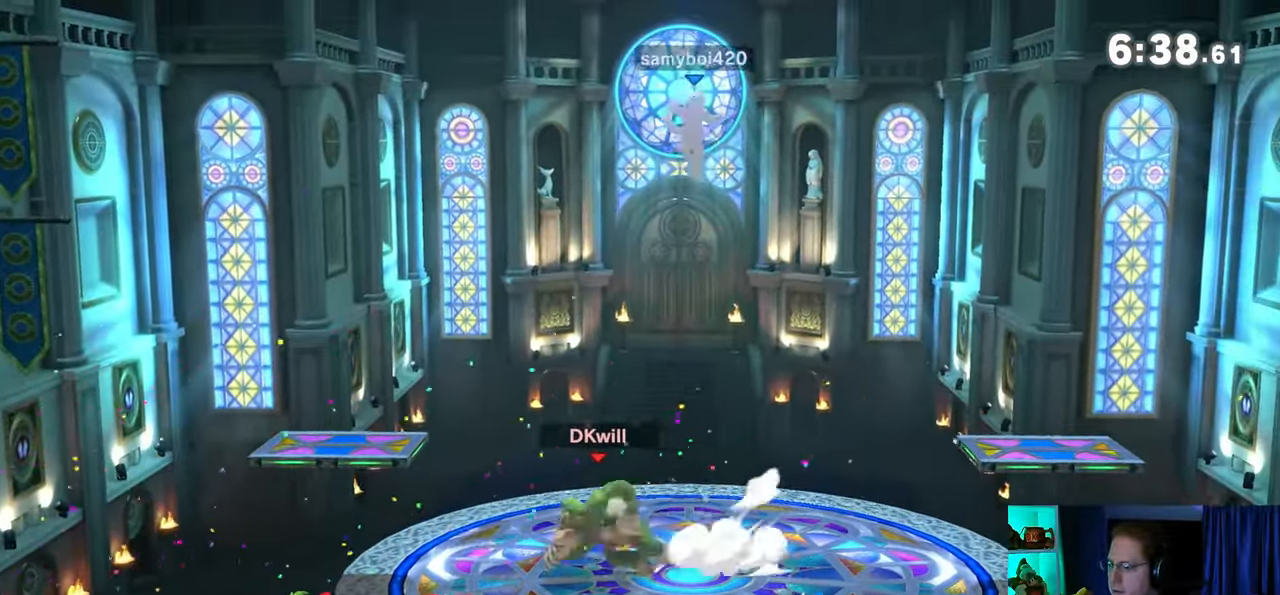
{"buttons": ["X", "Y"], "left_stick": "down-left", "right_stick": "center", "events": [[200, "left_stick", "down-right"], [250, "Y", "down"], [350, "left_stick", "down-left"], [483, "X", "down"]]}
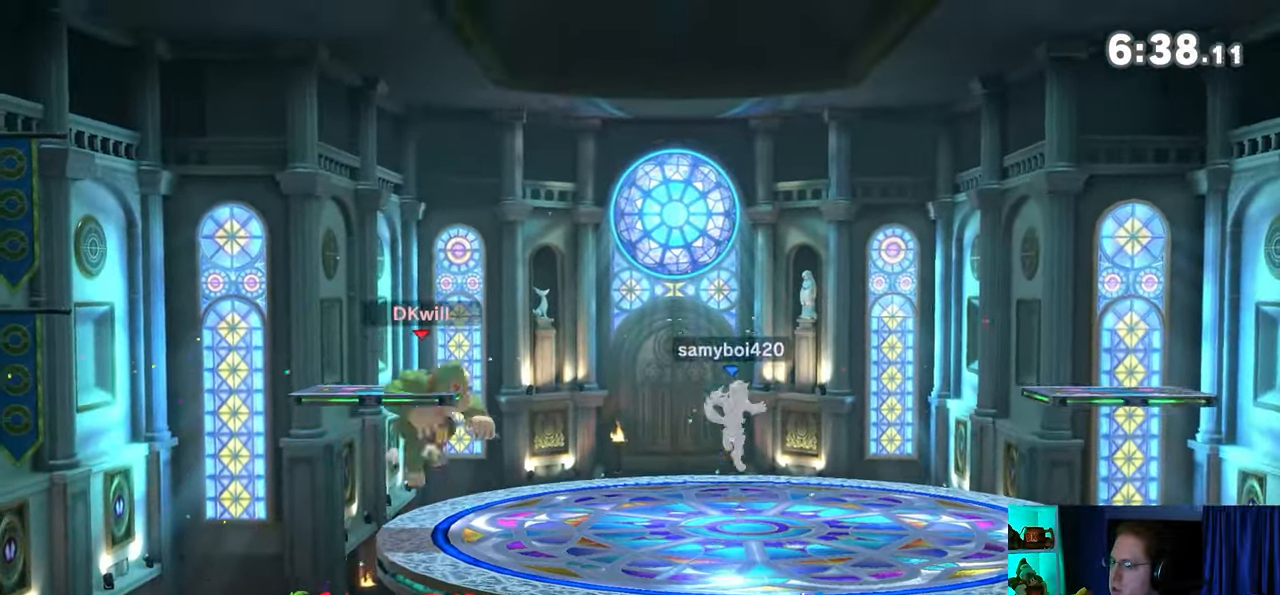
{"buttons": ["R1"], "left_stick": "center", "right_stick": "center", "events": [[17, "Y", "up"], [233, "left_stick", "center"], [267, "X", "up"], [450, "R1", "down"]]}
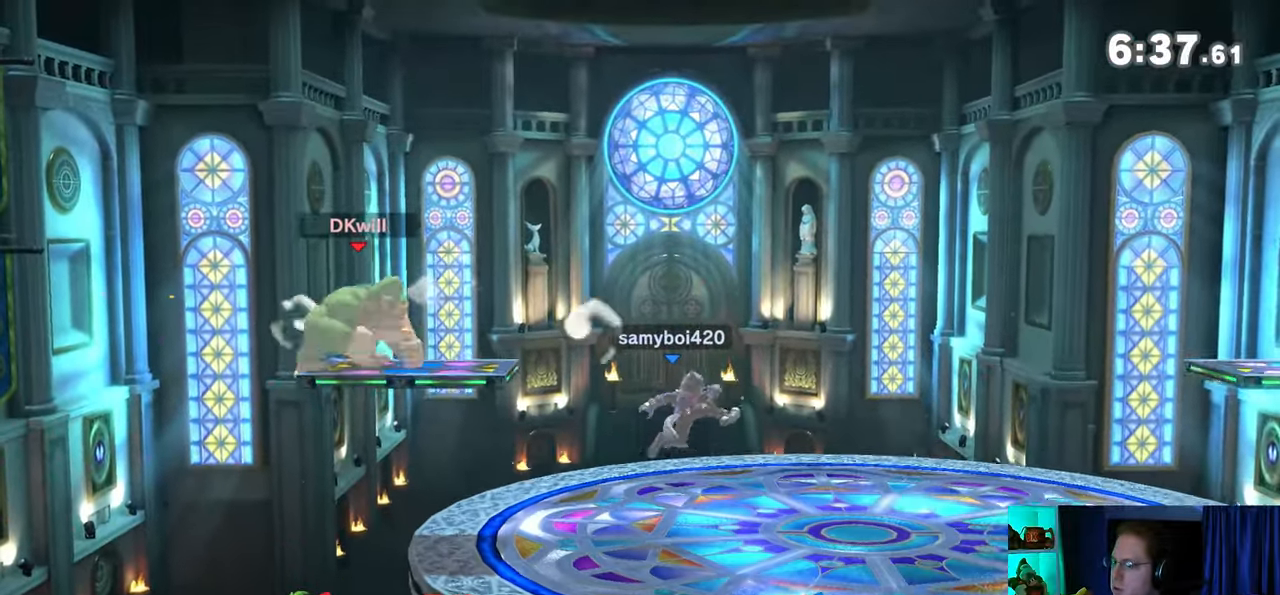
{"buttons": ["R1"], "left_stick": "center", "right_stick": "center", "events": []}
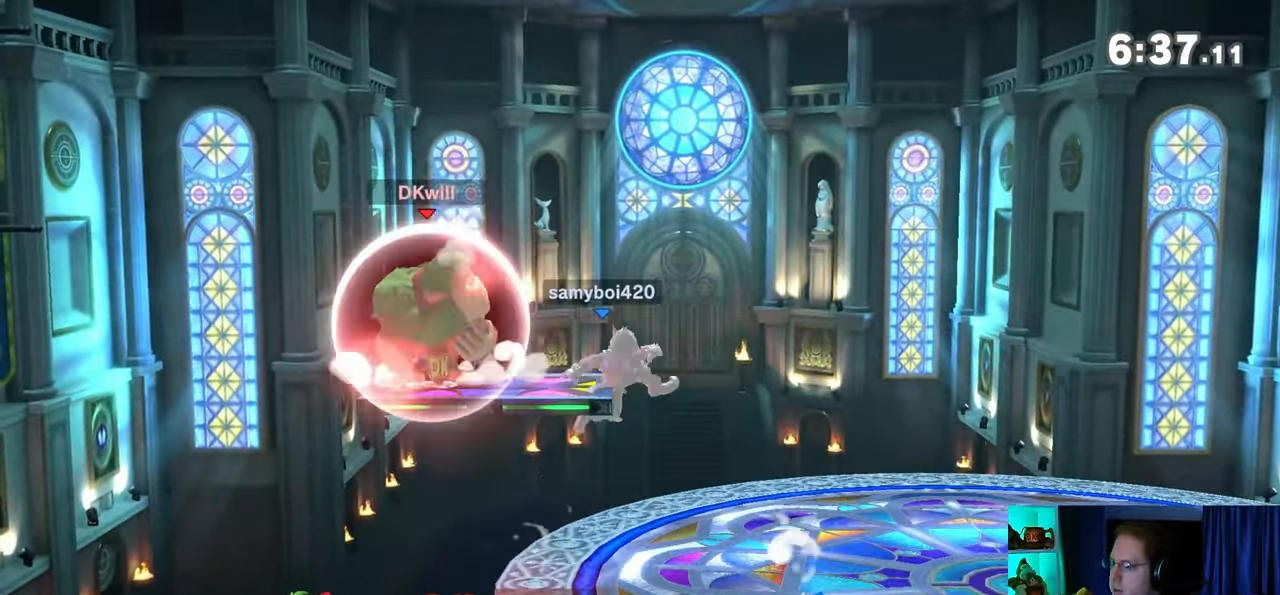
{"buttons": ["Y", "R1"], "left_stick": "center", "right_stick": "center", "events": [[350, "Y", "down"]]}
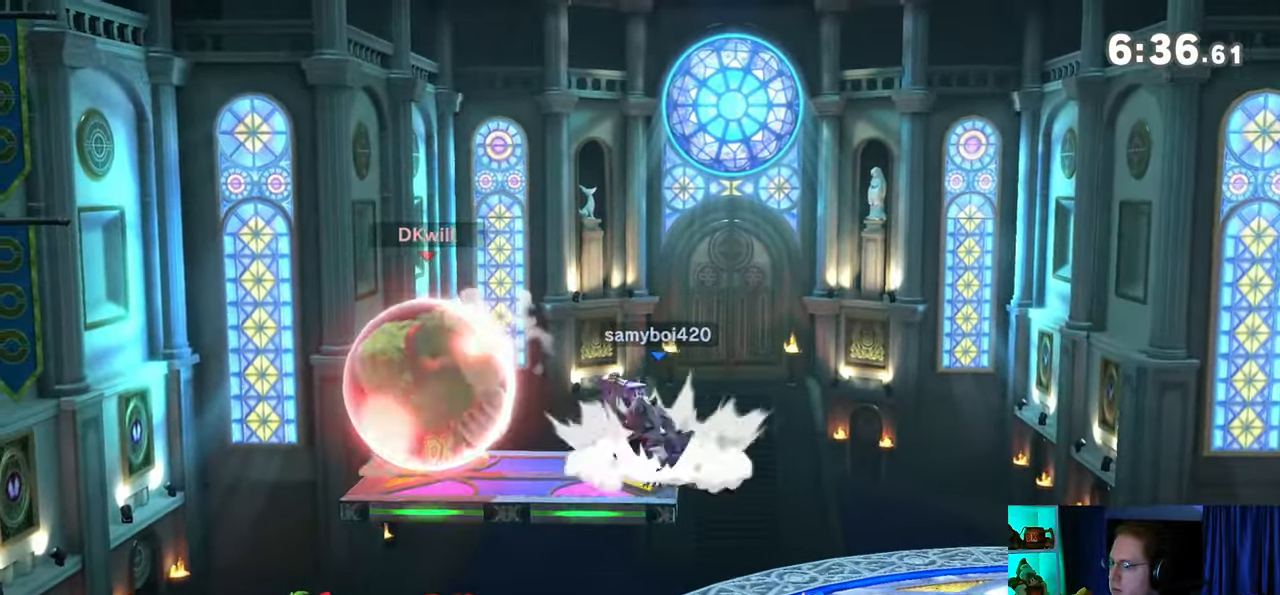
{"buttons": [], "left_stick": "down", "right_stick": "center", "events": [[33, "left_stick", "up-left"], [100, "Y", "up"], [200, "R1", "up"], [283, "left_stick", "center"], [350, "left_stick", "down"]]}
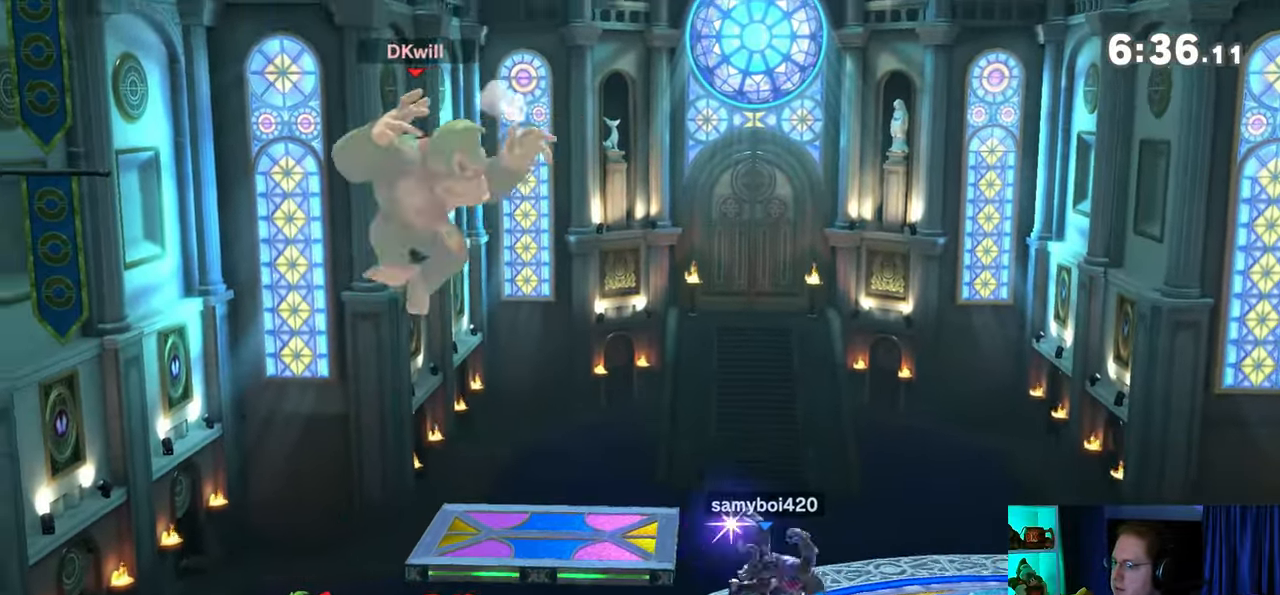
{"buttons": [], "left_stick": "down-right", "right_stick": "center", "events": [[200, "left_stick", "down-right"]]}
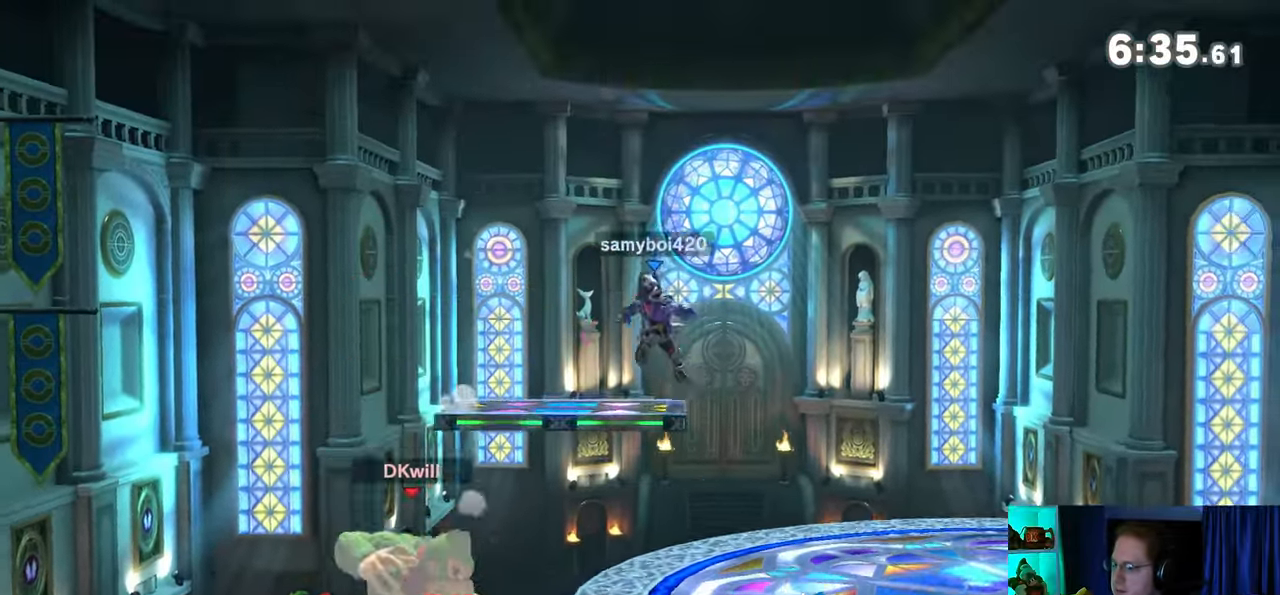
{"buttons": [], "left_stick": "right", "right_stick": "center", "events": [[33, "left_stick", "up-right"], [100, "Y", "down"], [233, "Y", "up"], [267, "B", "down"], [350, "left_stick", "right"], [383, "B", "up"]]}
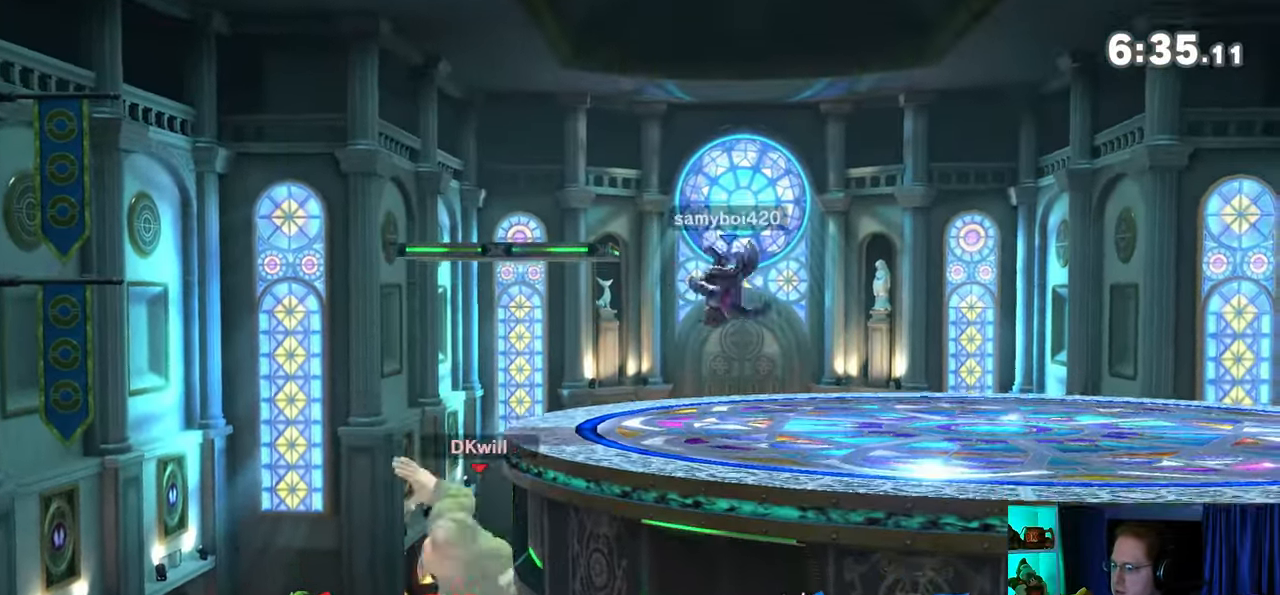
{"buttons": [], "left_stick": "center", "right_stick": "center", "events": [[250, "left_stick", "center"]]}
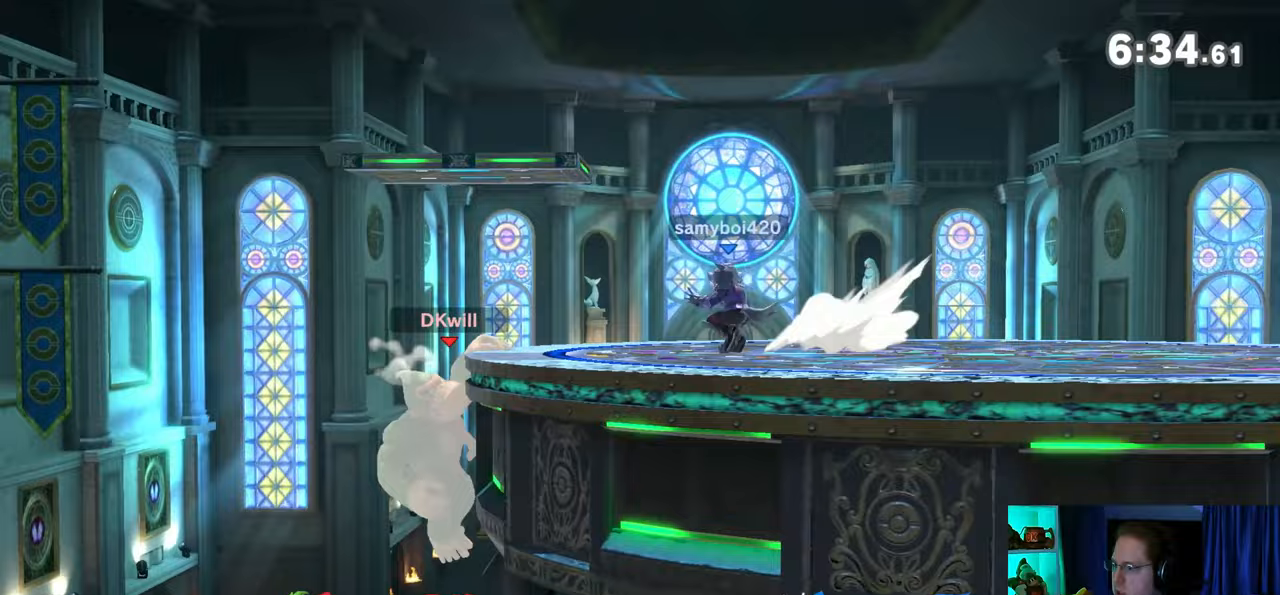
{"buttons": [], "left_stick": "center", "right_stick": "center", "events": []}
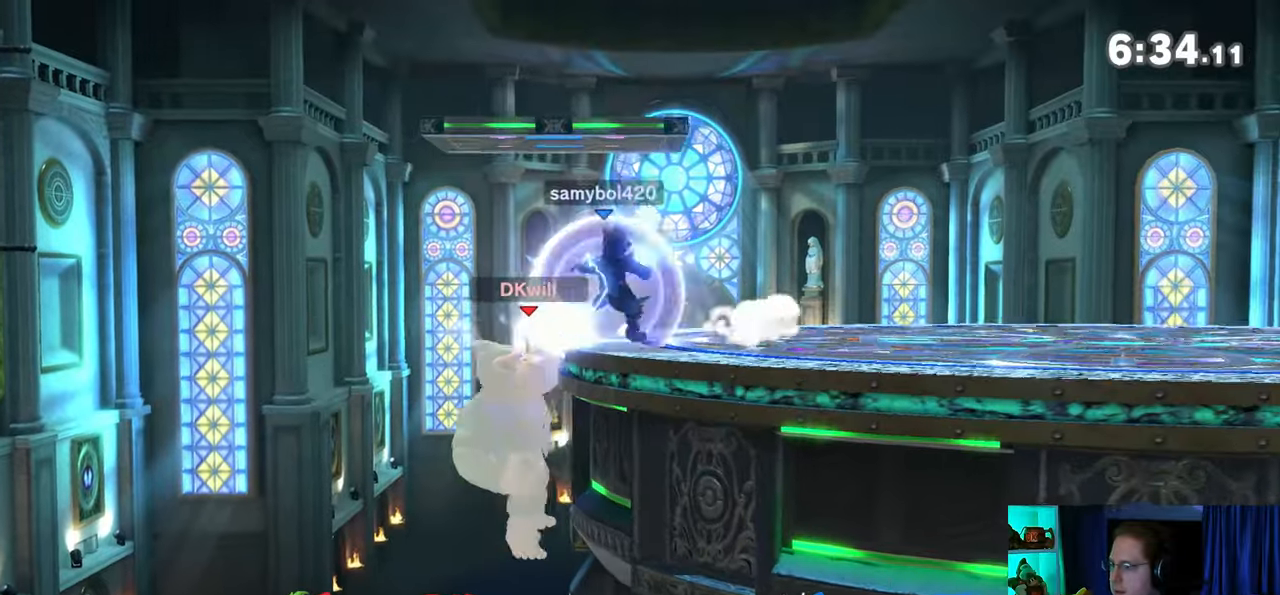
{"buttons": [], "left_stick": "center", "right_stick": "center", "events": []}
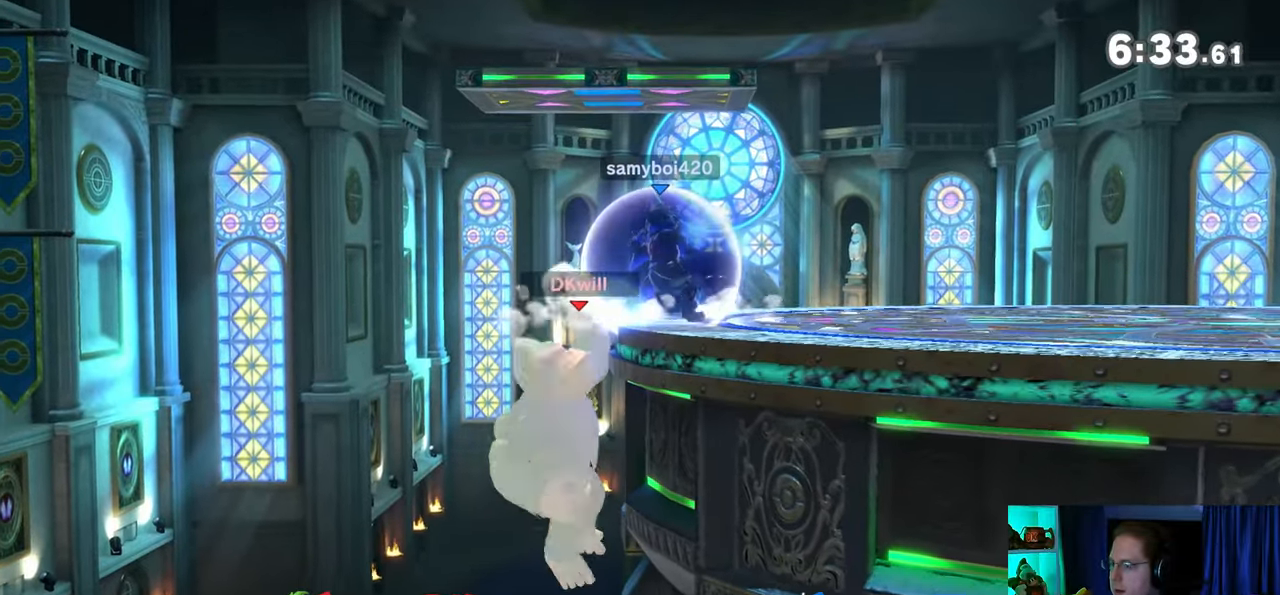
{"buttons": ["R1"], "left_stick": "right", "right_stick": "center", "events": [[67, "left_stick", "right"], [483, "R1", "down"]]}
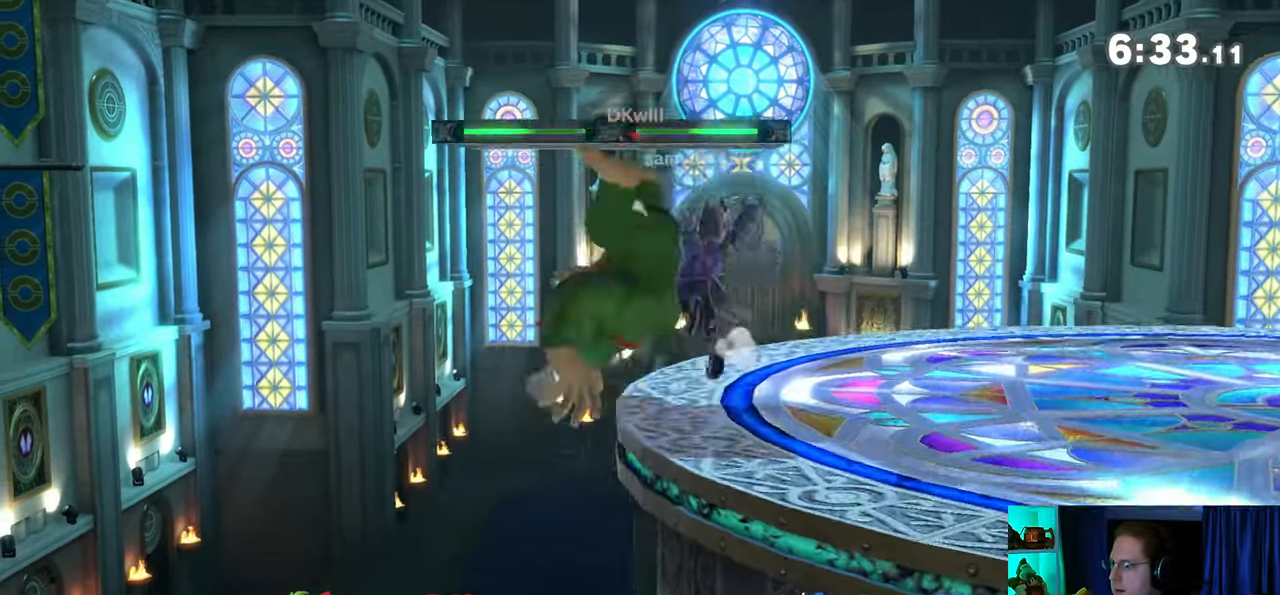
{"buttons": ["Y", "R1"], "left_stick": "center", "right_stick": "center", "events": [[167, "left_stick", "center"], [450, "Y", "down"]]}
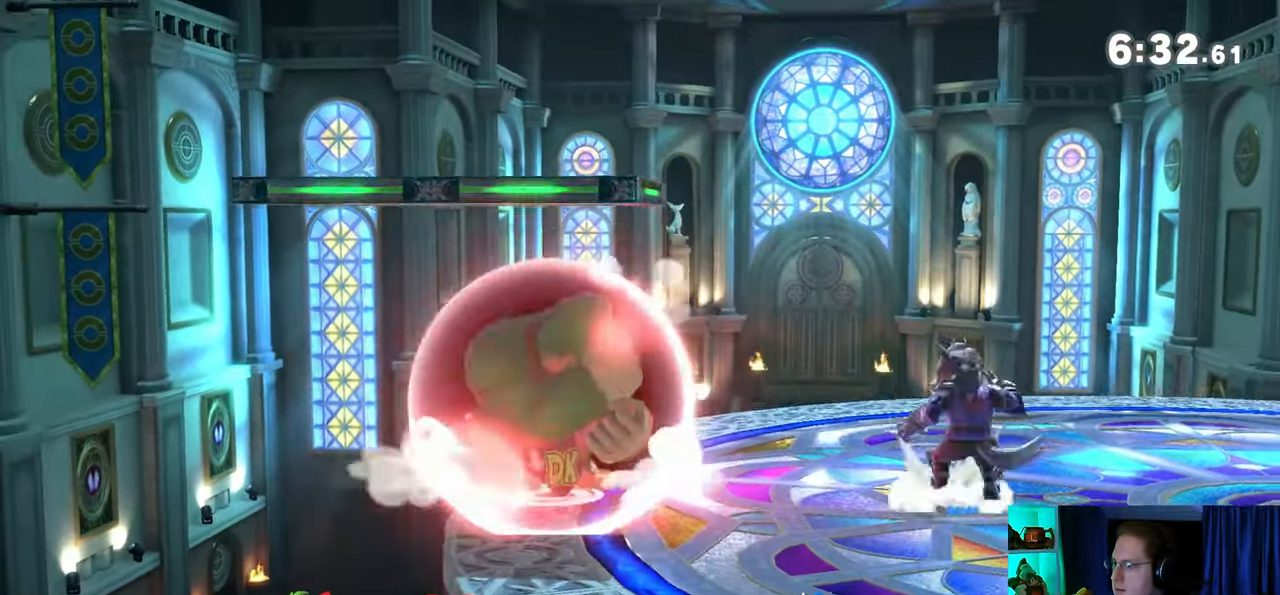
{"buttons": [], "left_stick": "right", "right_stick": "center", "events": [[100, "left_stick", "right"], [167, "Y", "up"], [283, "R1", "up"]]}
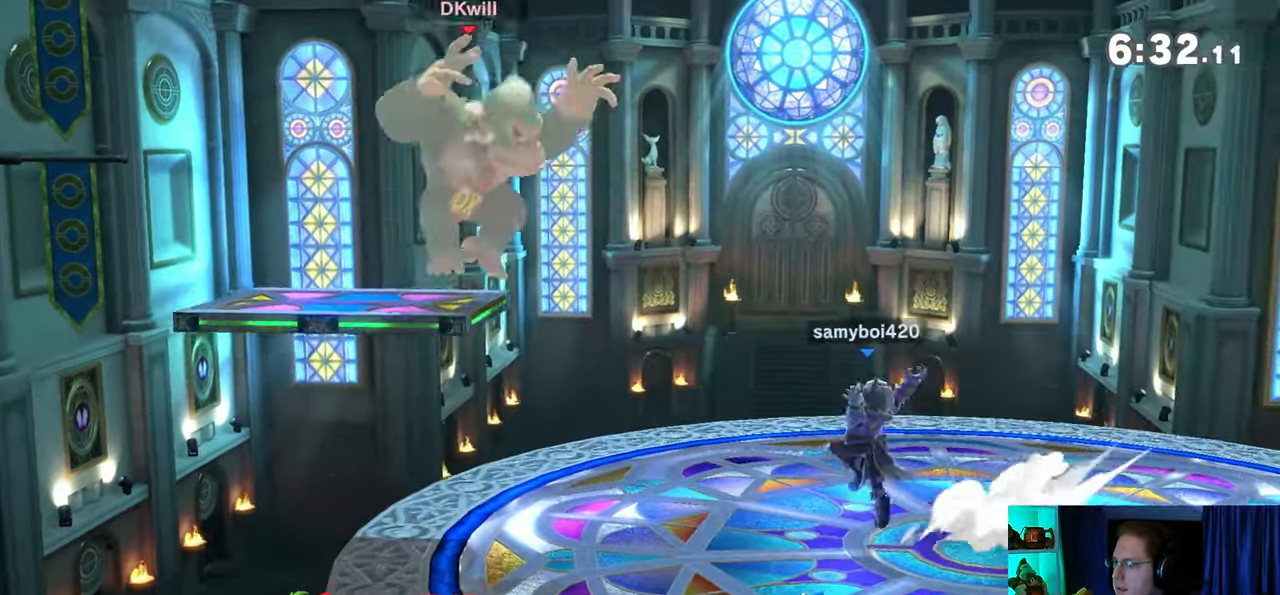
{"buttons": [], "left_stick": "left", "right_stick": "center", "events": [[17, "left_stick", "center"], [33, "Y", "down"], [167, "Y", "up"], [200, "Y", "down"], [283, "Y", "up"], [350, "Y", "down"], [383, "left_stick", "left"], [450, "Y", "up"]]}
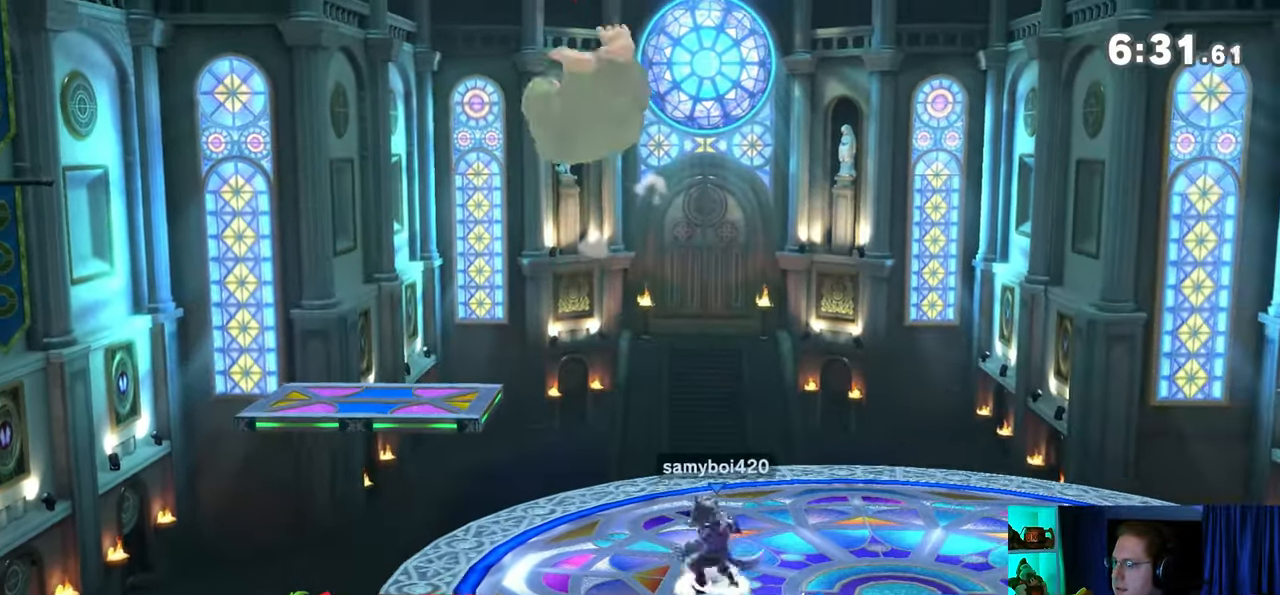
{"buttons": [], "left_stick": "right", "right_stick": "center", "events": [[200, "left_stick", "center"], [267, "left_stick", "down-left"], [283, "B", "down"], [317, "B", "up"], [350, "left_stick", "right"]]}
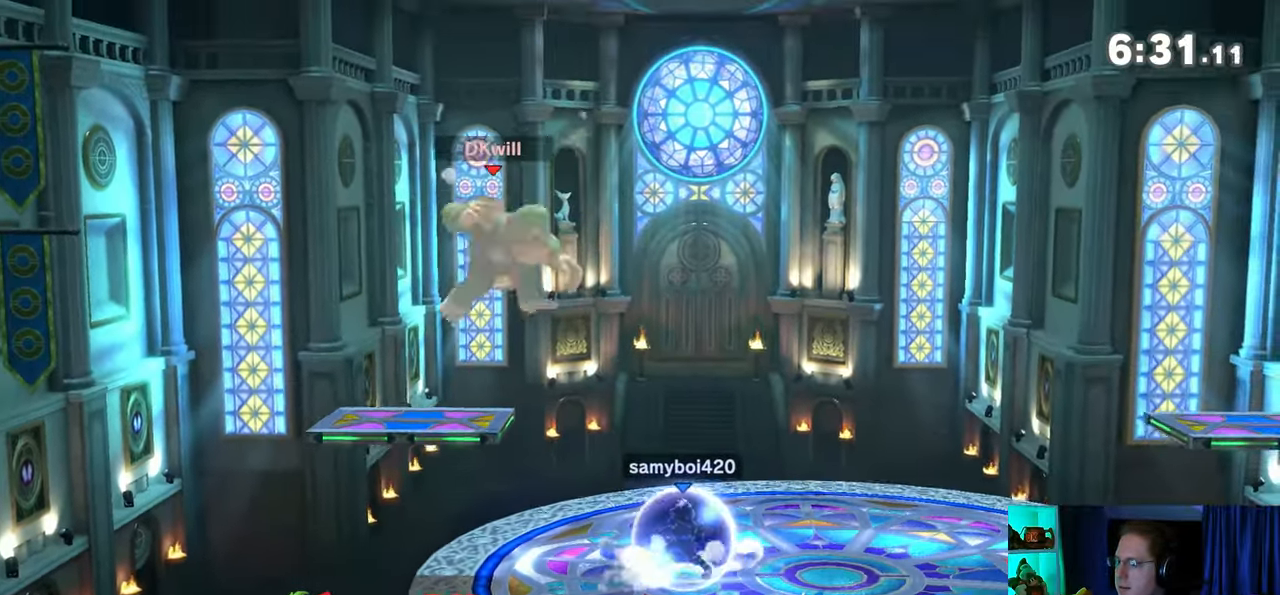
{"buttons": [], "left_stick": "down", "right_stick": "center", "events": [[383, "left_stick", "down"]]}
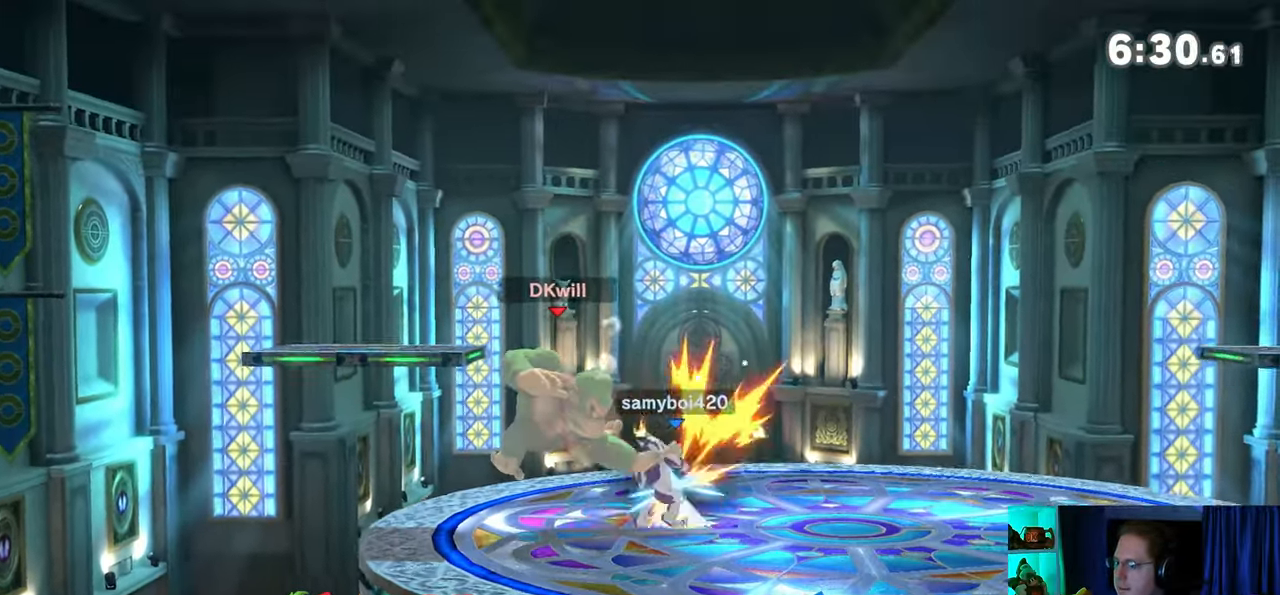
{"buttons": [], "left_stick": "down", "right_stick": "center", "events": [[100, "A", "down"], [133, "A", "up"], [200, "A", "down"], [250, "A", "up"], [317, "A", "down"], [467, "A", "up"]]}
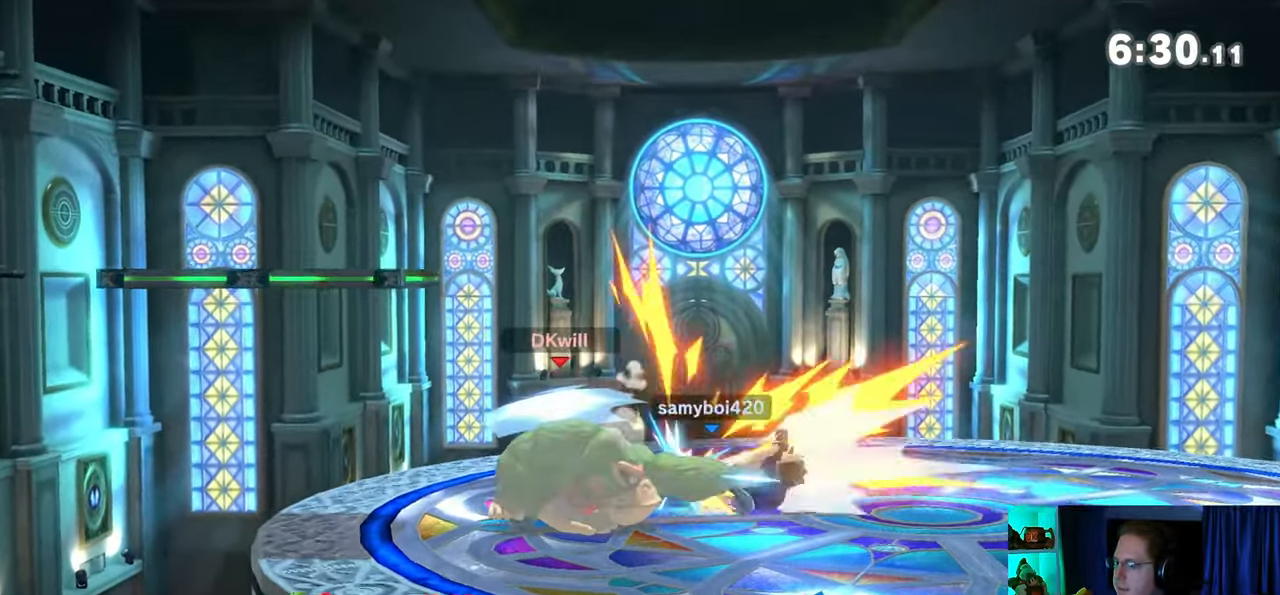
{"buttons": [], "left_stick": "down", "right_stick": "center", "events": [[200, "B", "down"], [433, "B", "up"]]}
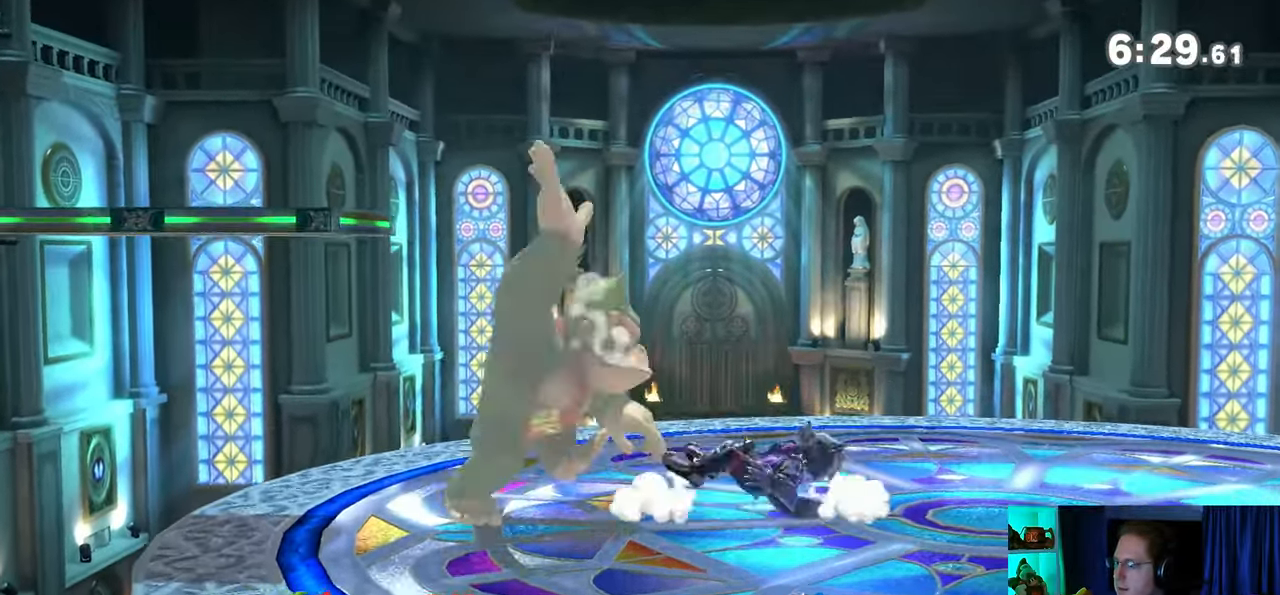
{"buttons": [], "left_stick": "center", "right_stick": "center", "events": [[450, "left_stick", "center"]]}